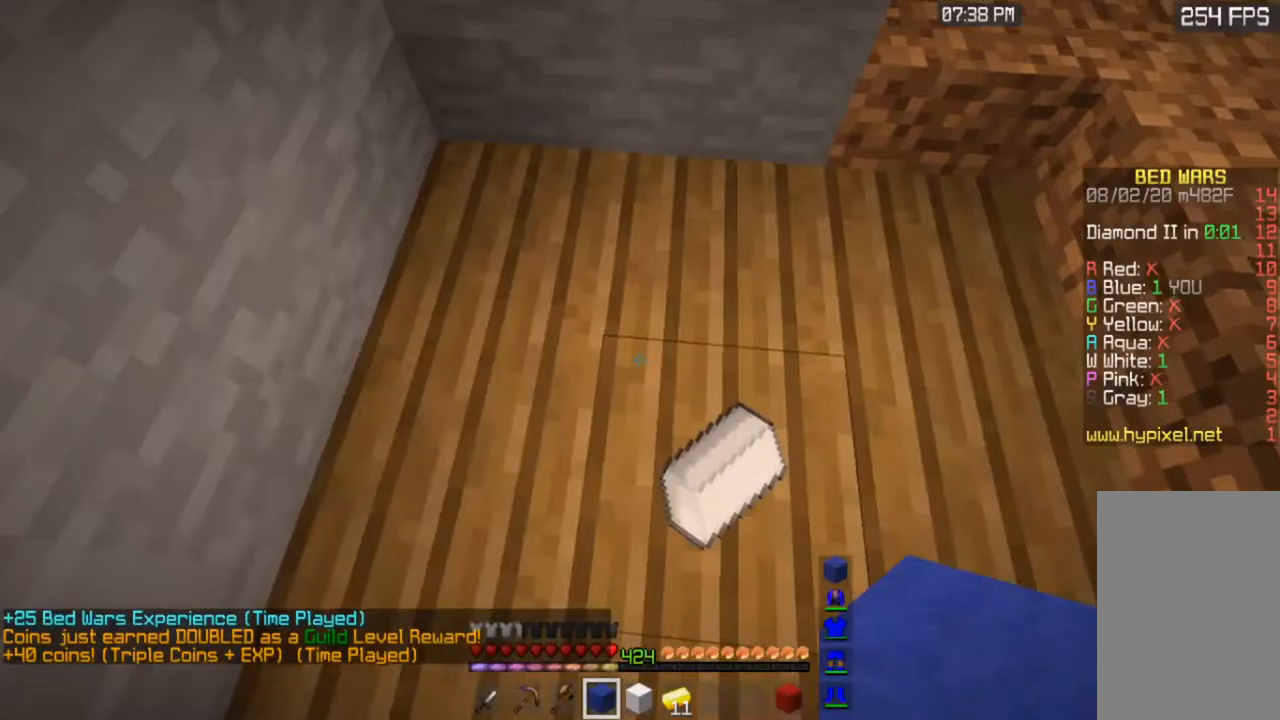
Gameplay with keyboard and mouse; each line is a JSON object with the keys and mouse buttons held at the frame after it. "events" lists presses ("down") and releases ("up") of "a", "d", "s", "space", "w", "mouse_left" and "mouse_right" between this image and that frame as [ms after this image, input, new state], when the widget could be followed in between. "mouse_left", "mouse_right" = the "left", "right" buttons of the "mouse" list. No other keys are recorded. Fast repeated clicks can show as one long hold. Mouse movement is not recorded.
{"keys": [], "mouse": ["left"], "events": [[17, "a", "up"], [100, "a", "down"], [183, "mouse_left", "down"], [433, "a", "up"]]}
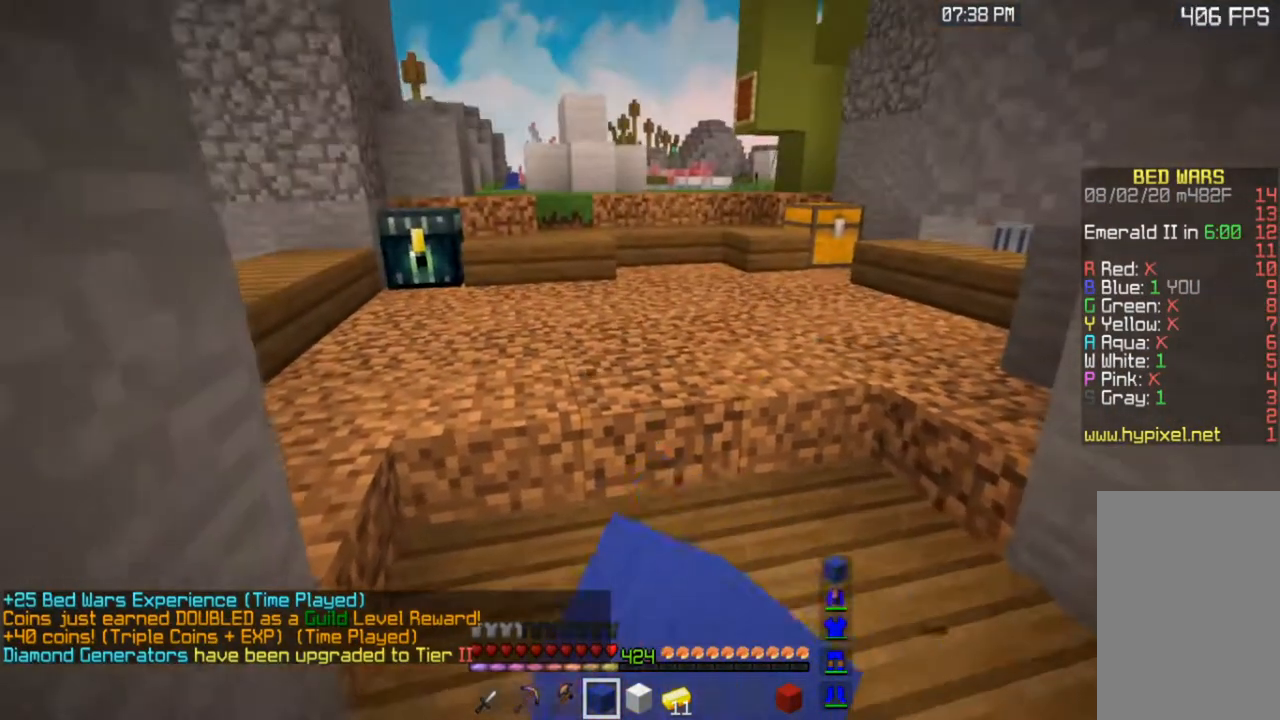
{"keys": ["d", "w"], "mouse": ["left"], "events": [[383, "d", "down"], [383, "w", "down"]]}
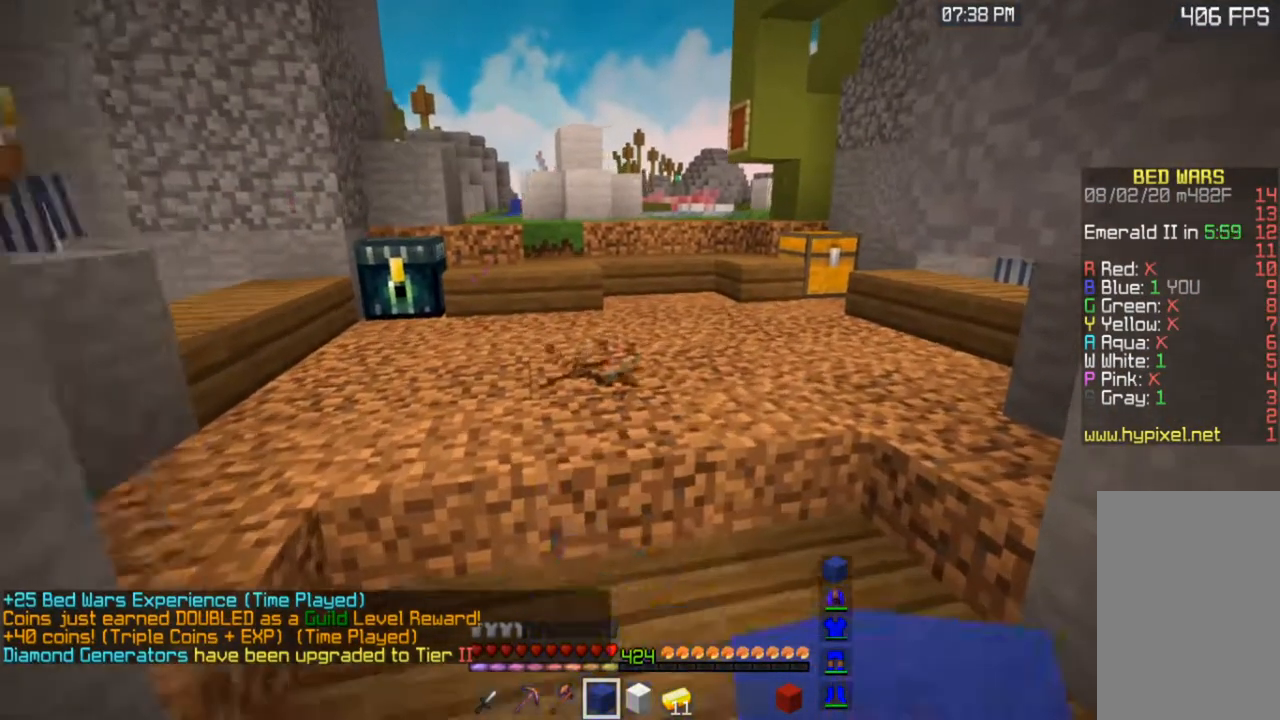
{"keys": ["a"], "mouse": ["left"], "events": [[150, "mouse_left", "up"], [150, "w", "up"], [383, "mouse_left", "down"], [433, "d", "up"], [483, "a", "down"]]}
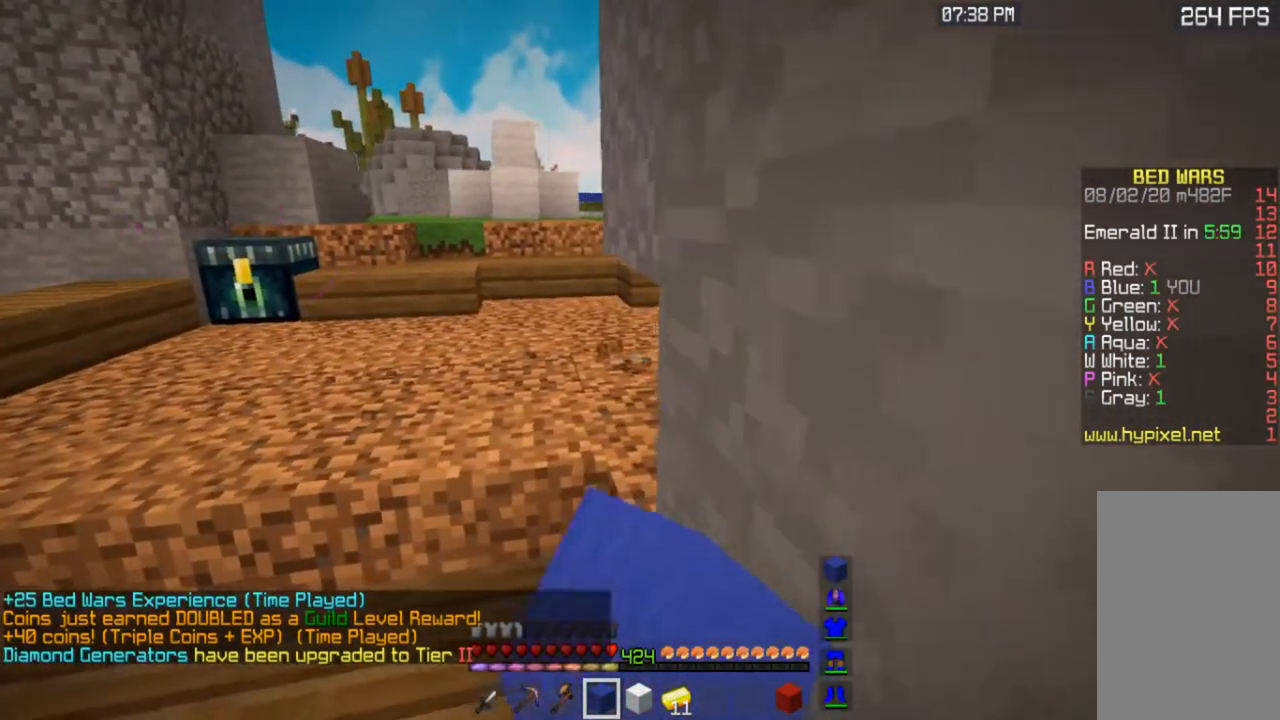
{"keys": ["a"], "mouse": [], "events": [[250, "mouse_left", "up"]]}
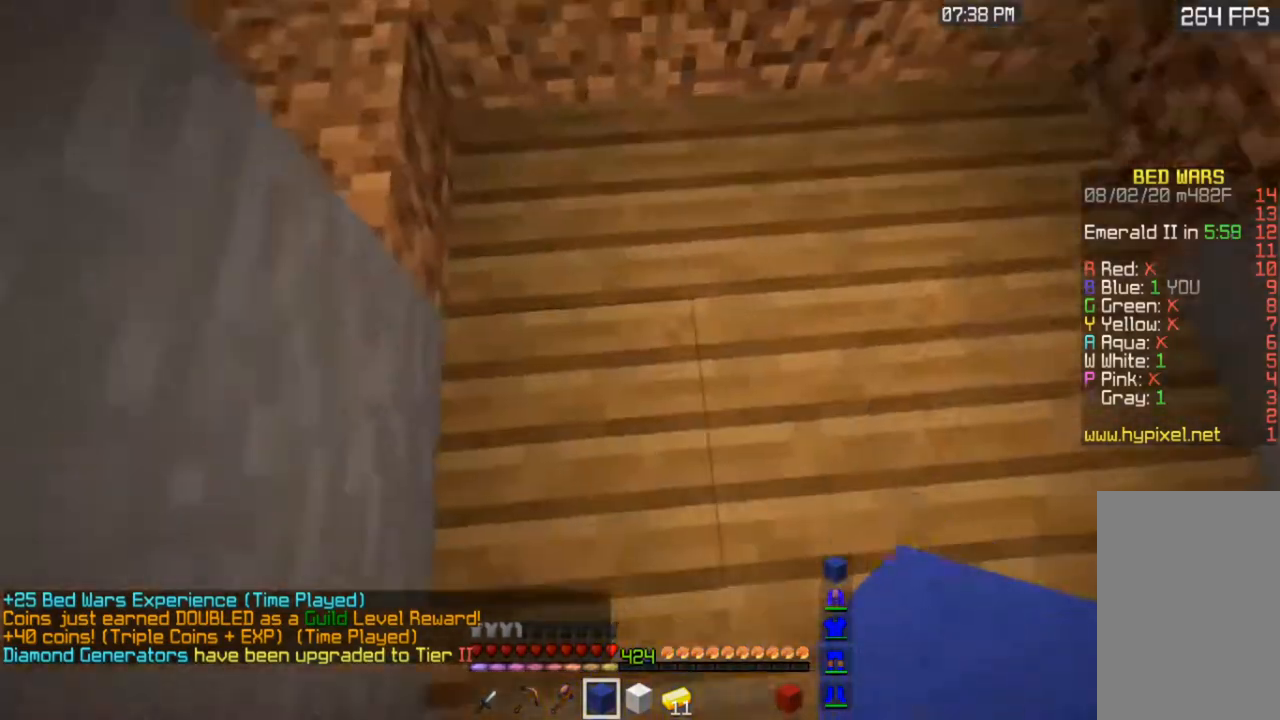
{"keys": ["d"], "mouse": ["left"], "events": [[83, "a", "up"], [117, "mouse_left", "down"], [133, "d", "down"]]}
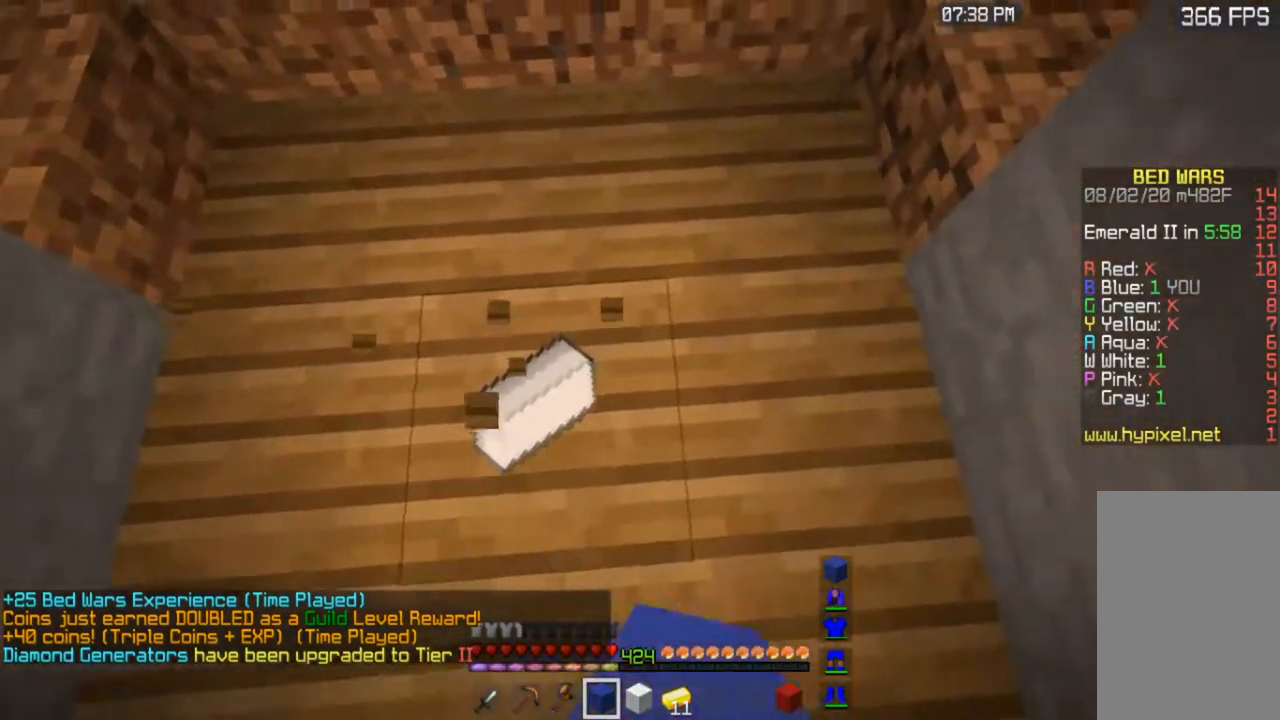
{"keys": ["a"], "mouse": ["left"], "events": [[233, "d", "up"], [283, "a", "down"]]}
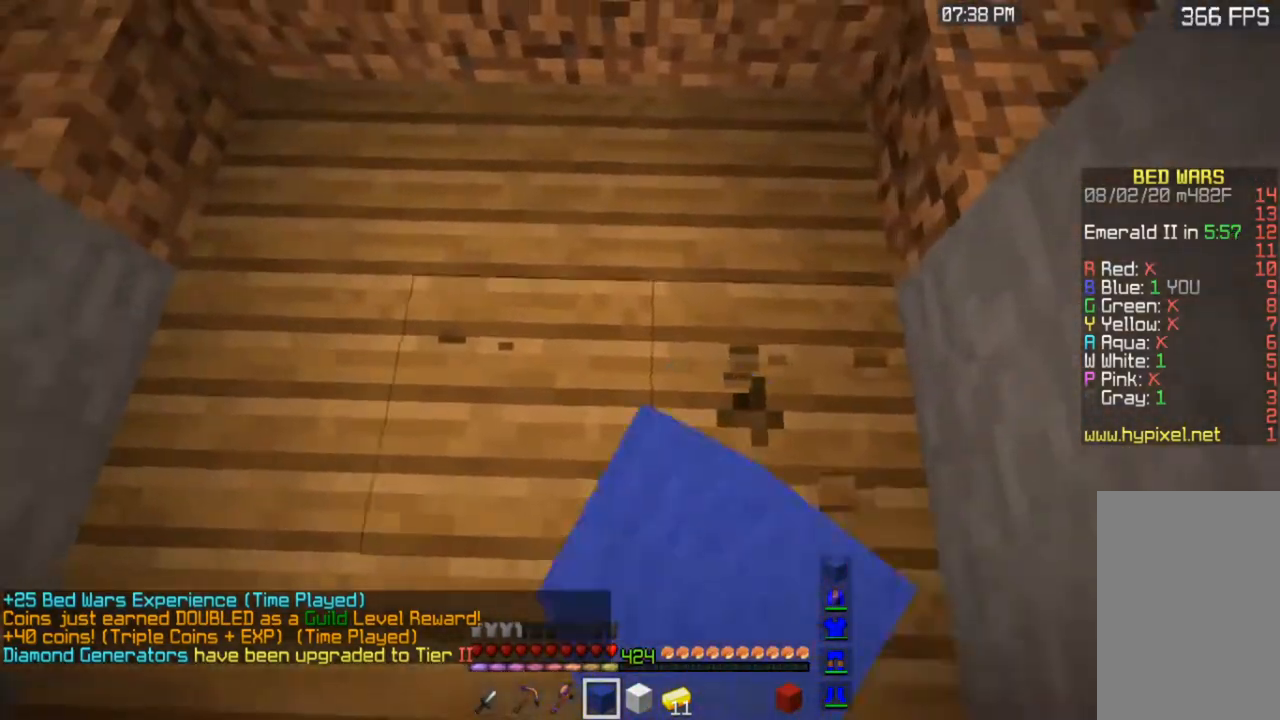
{"keys": ["d"], "mouse": ["left"], "events": [[367, "a", "up"], [433, "d", "down"]]}
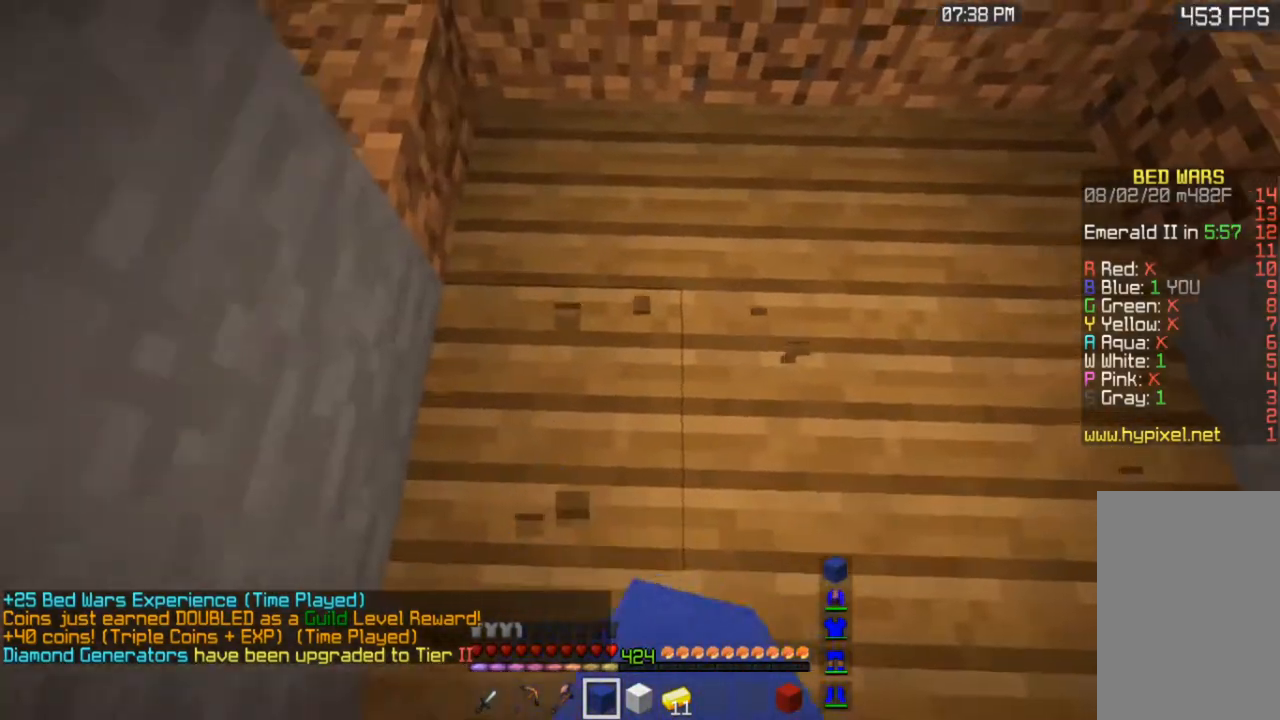
{"keys": [], "mouse": [], "events": [[233, "d", "up"], [333, "mouse_left", "up"]]}
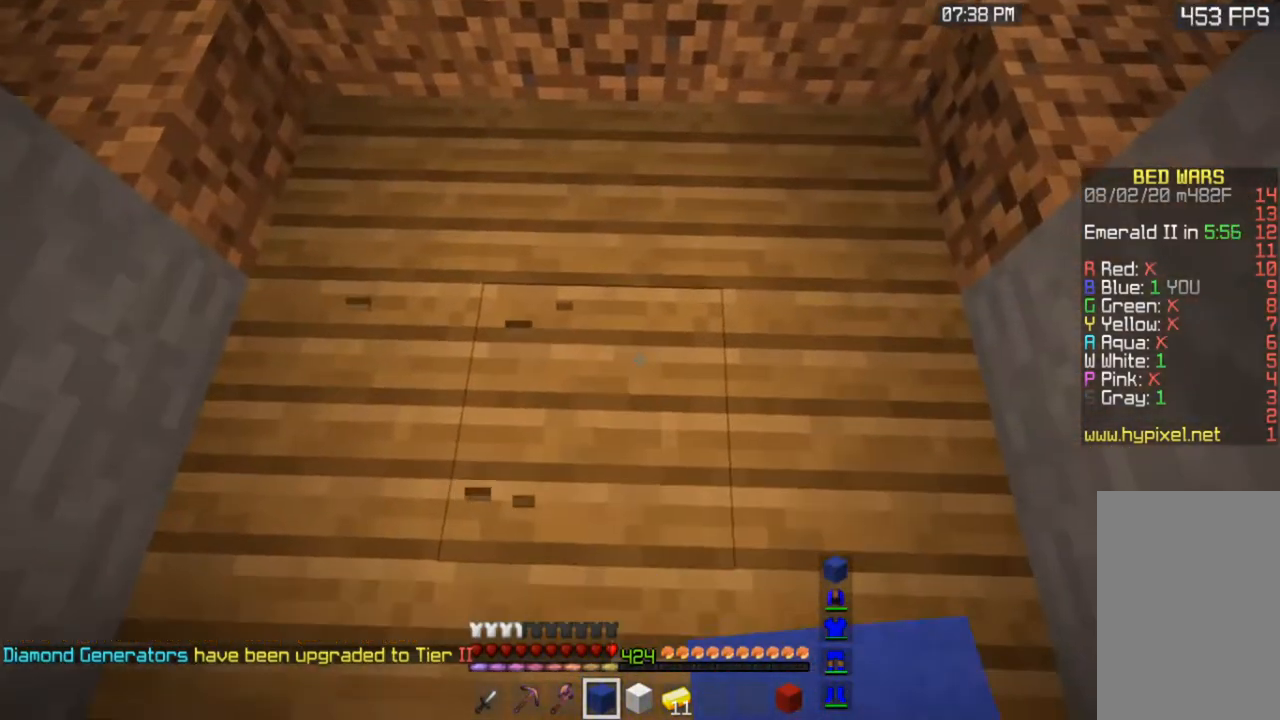
{"keys": [], "mouse": [], "events": []}
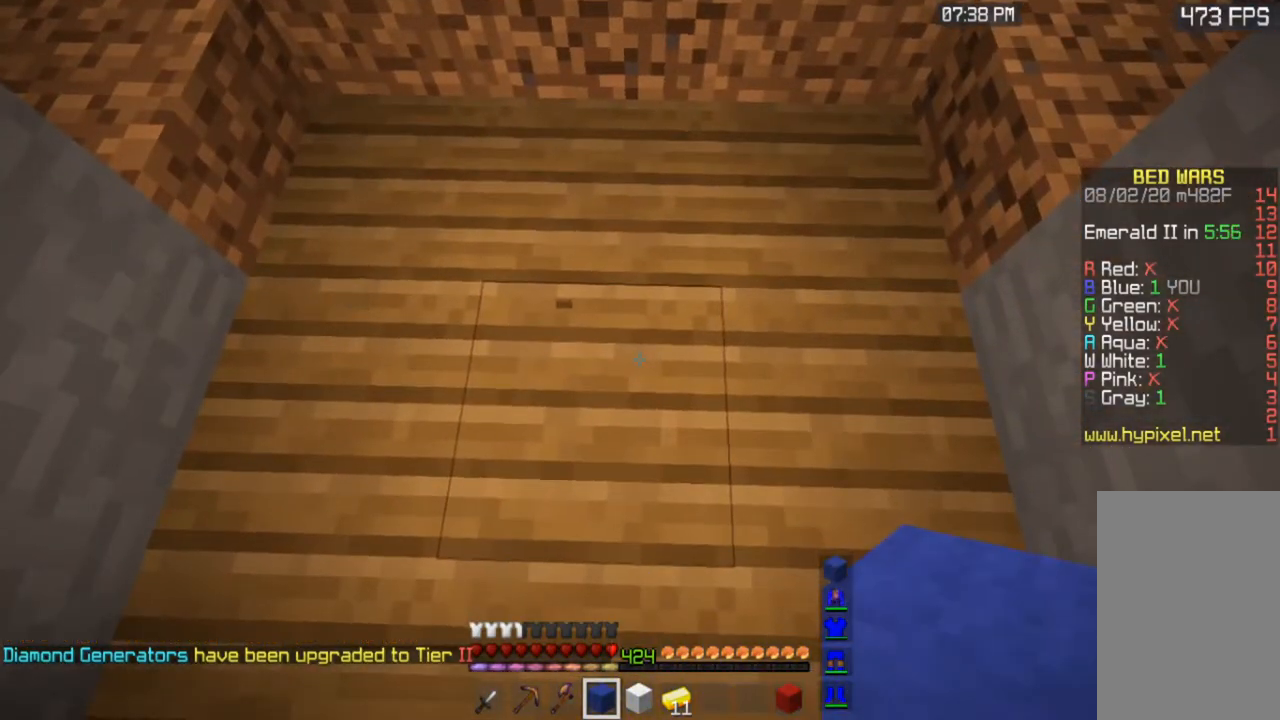
{"keys": [], "mouse": [], "events": []}
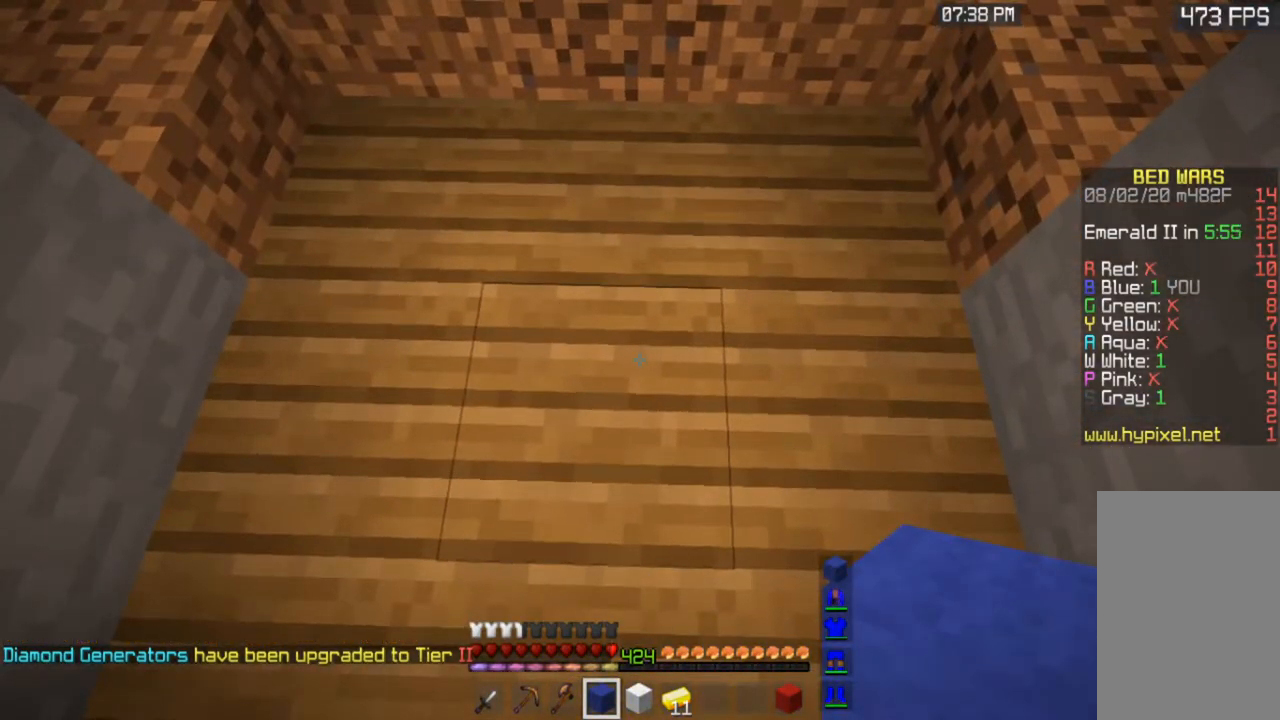
{"keys": [], "mouse": [], "events": []}
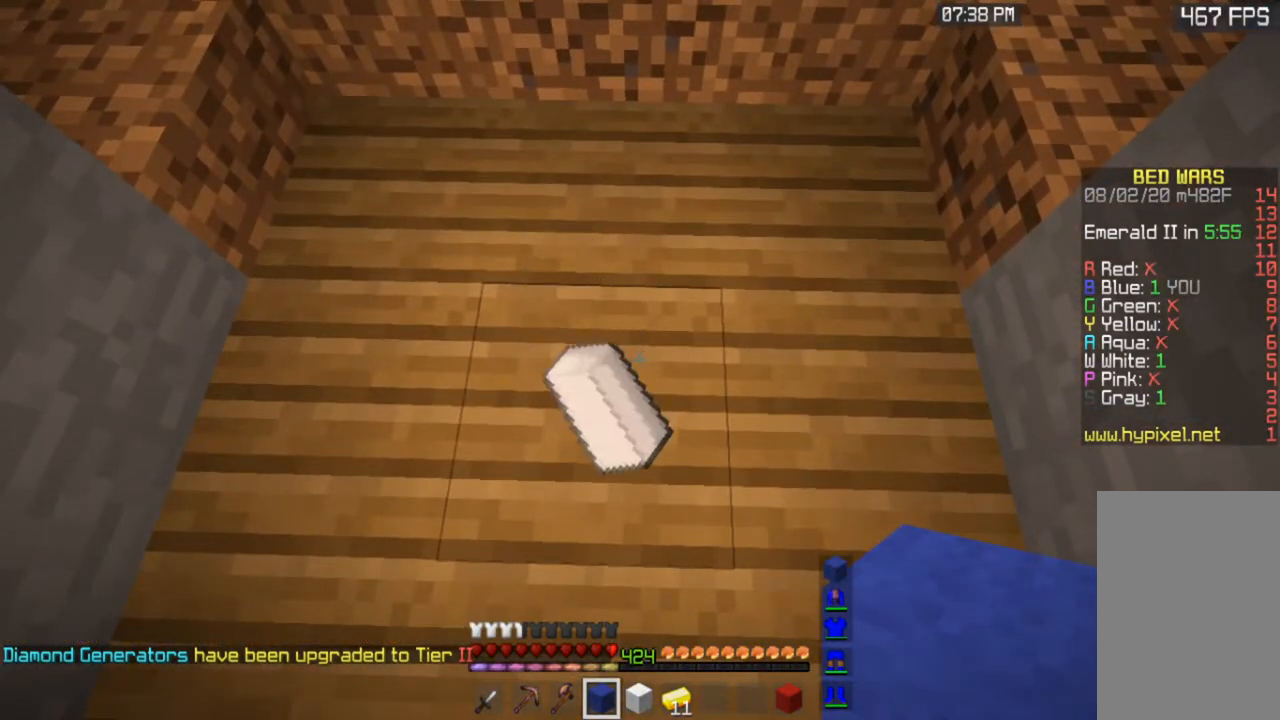
{"keys": [], "mouse": [], "events": []}
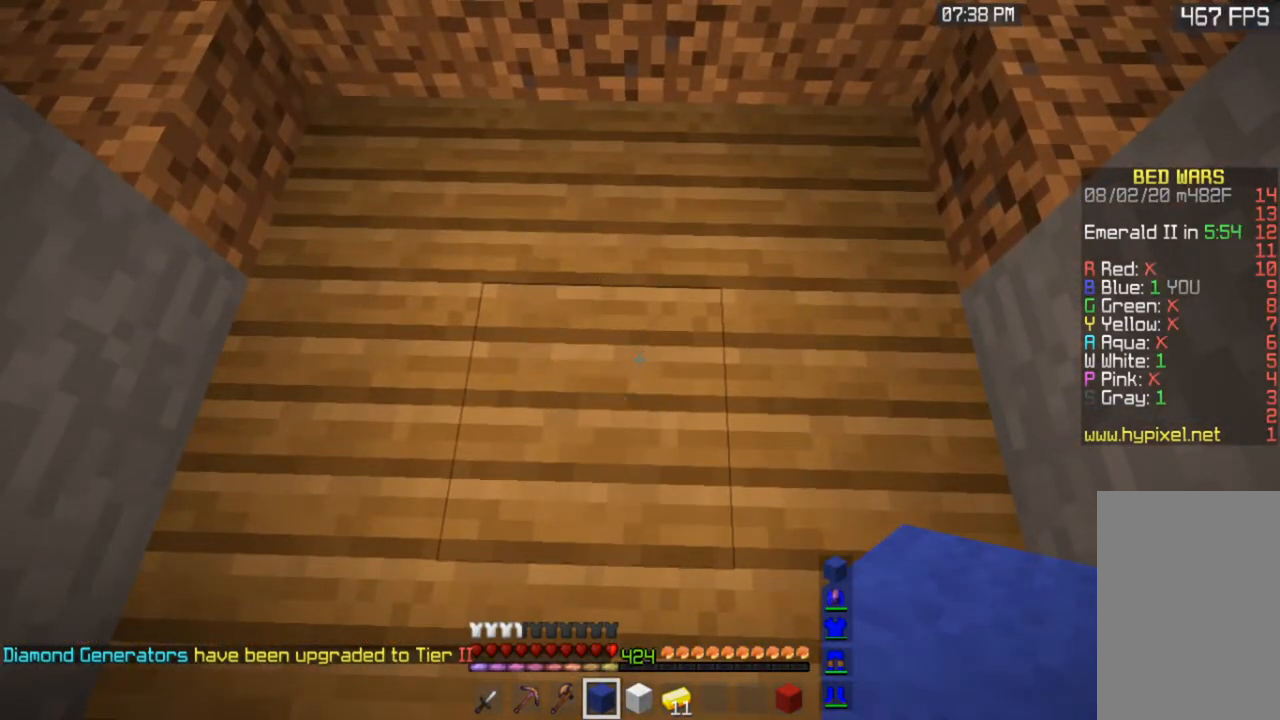
{"keys": [], "mouse": [], "events": []}
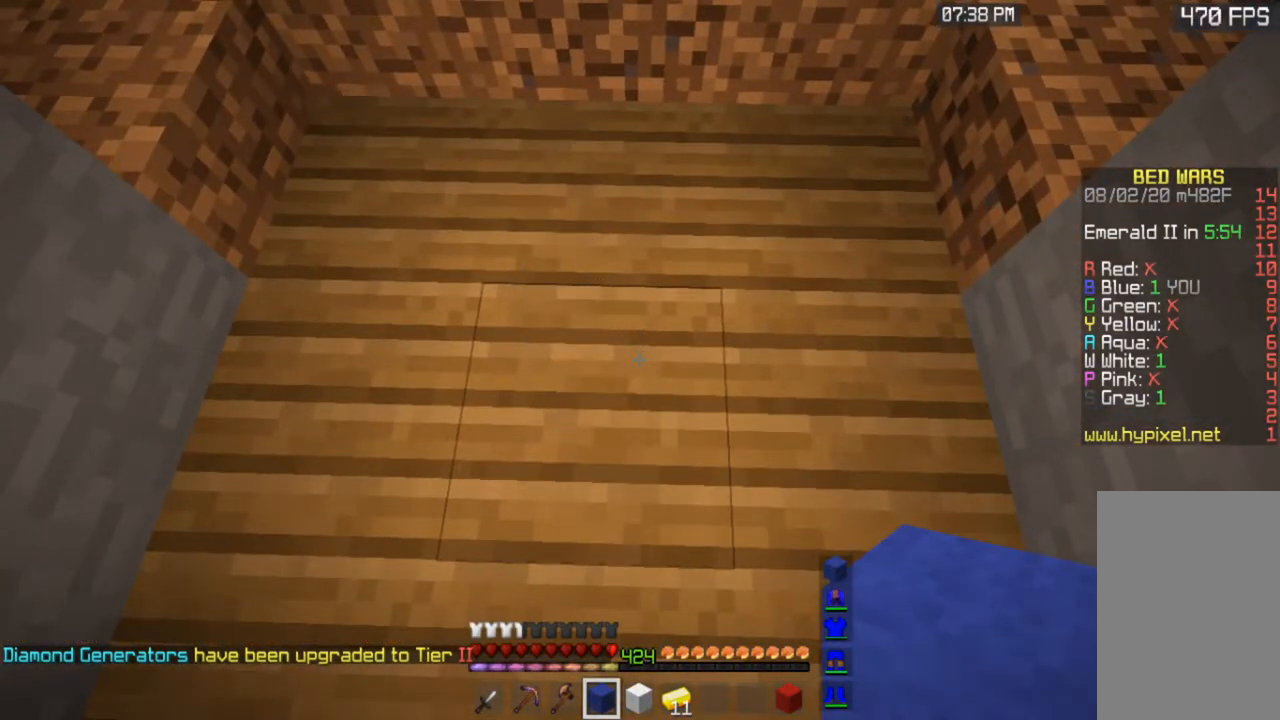
{"keys": [], "mouse": [], "events": []}
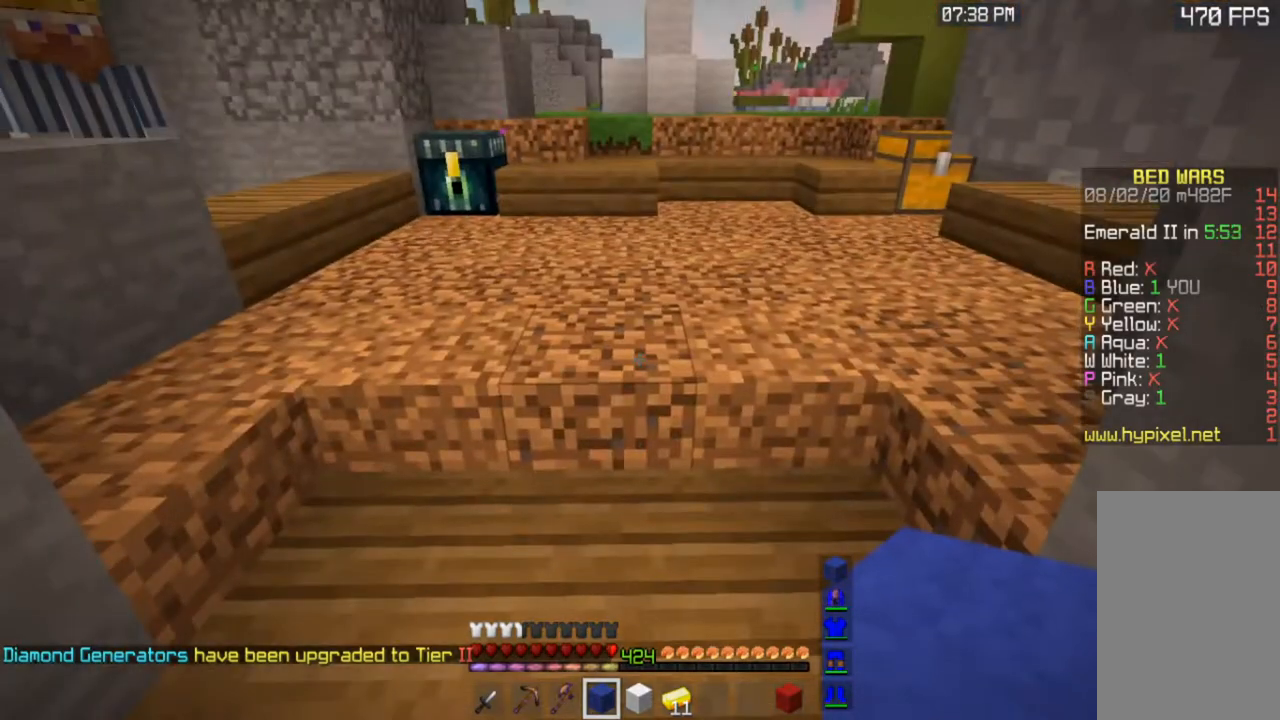
{"keys": [], "mouse": [], "events": []}
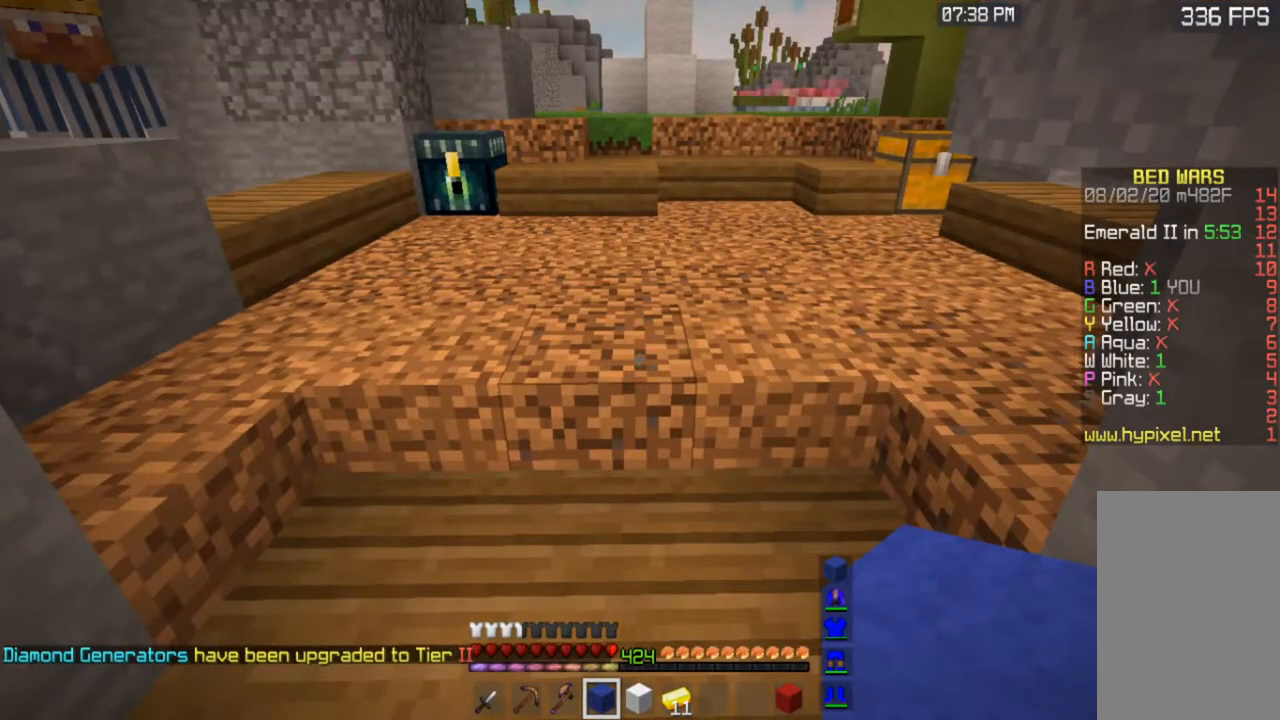
{"keys": [], "mouse": [], "events": []}
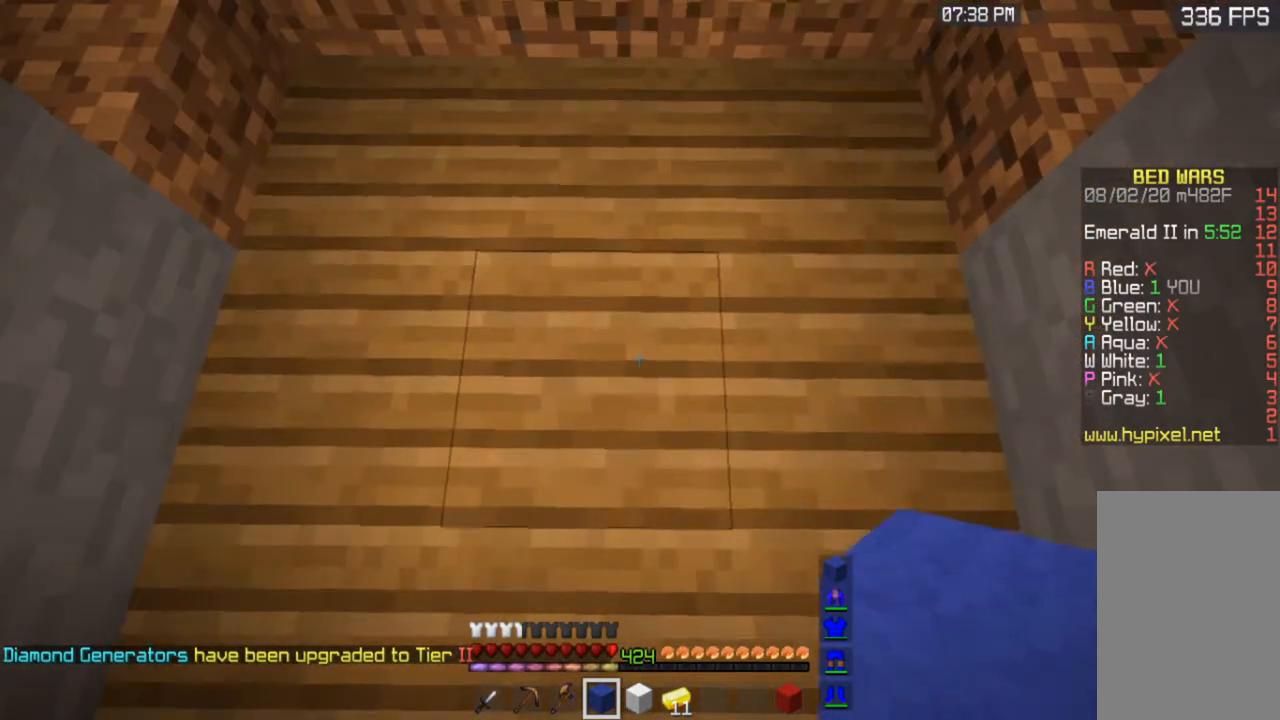
{"keys": [], "mouse": ["left"], "events": [[367, "mouse_left", "down"]]}
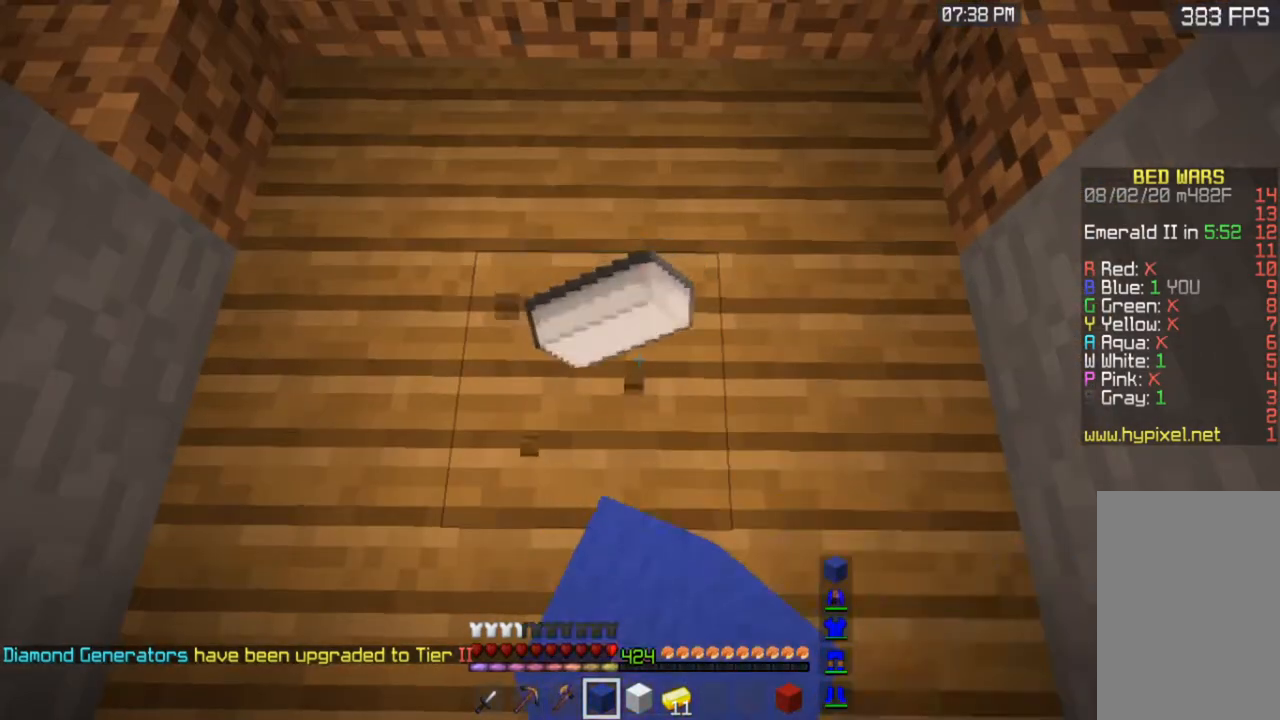
{"keys": [], "mouse": ["left"], "events": []}
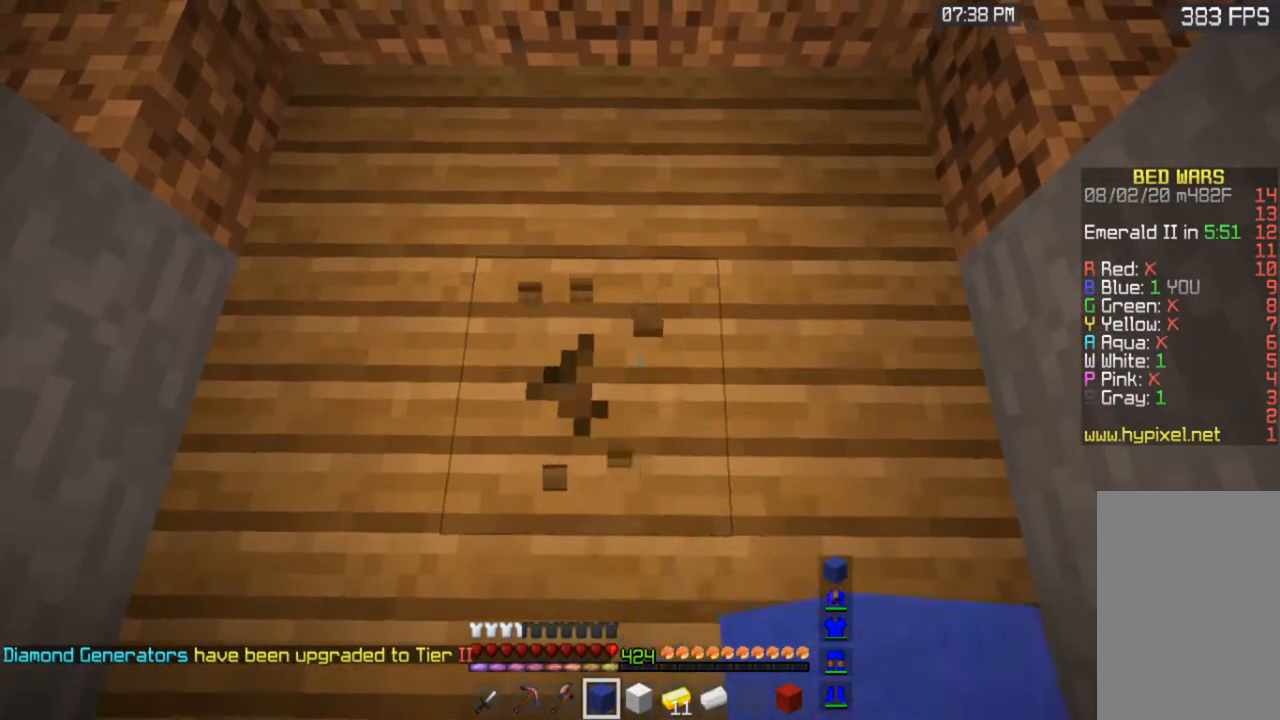
{"keys": [], "mouse": ["left"], "events": []}
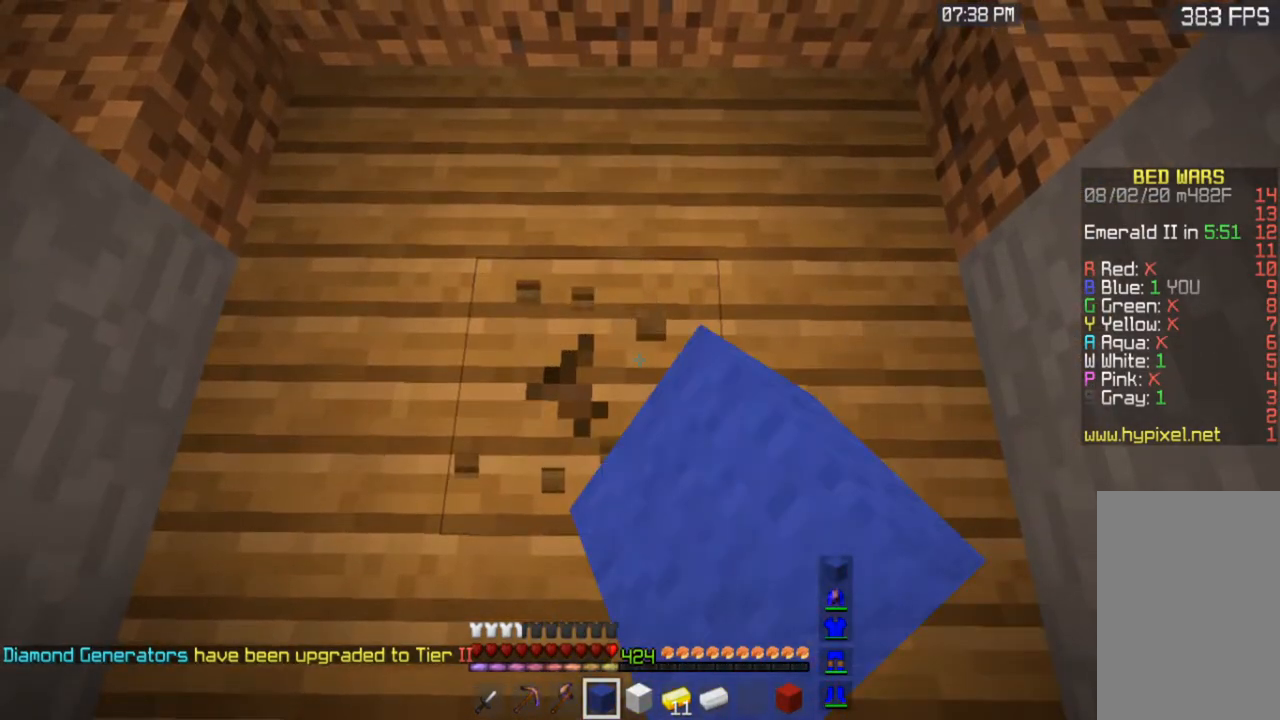
{"keys": [], "mouse": ["left"], "events": []}
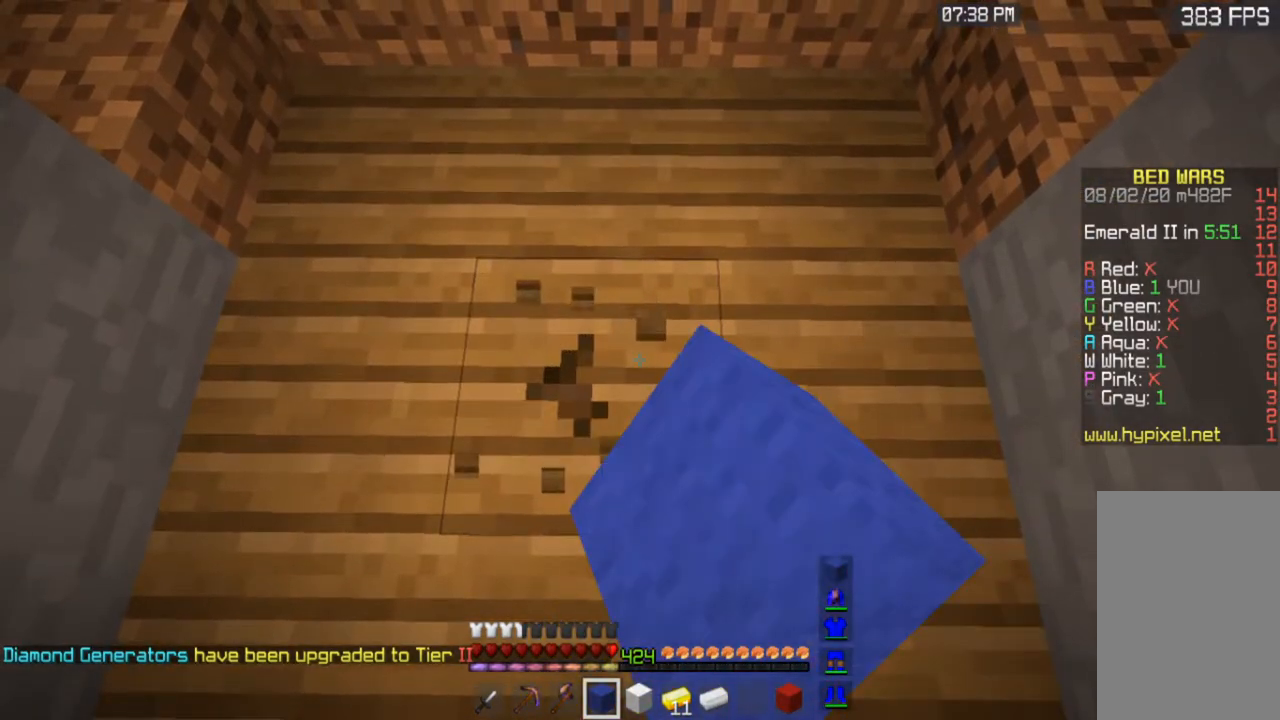
{"keys": [], "mouse": [], "events": [[483, "mouse_left", "up"]]}
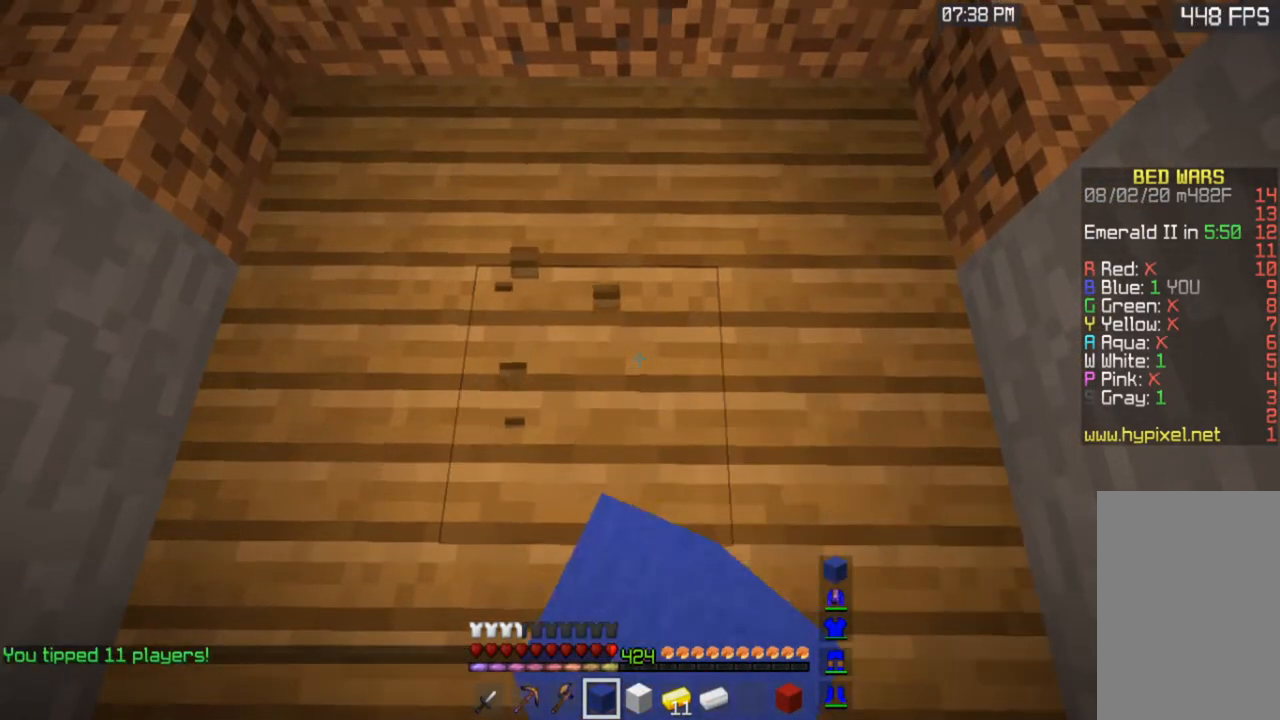
{"keys": [], "mouse": ["left"], "events": [[283, "mouse_left", "down"]]}
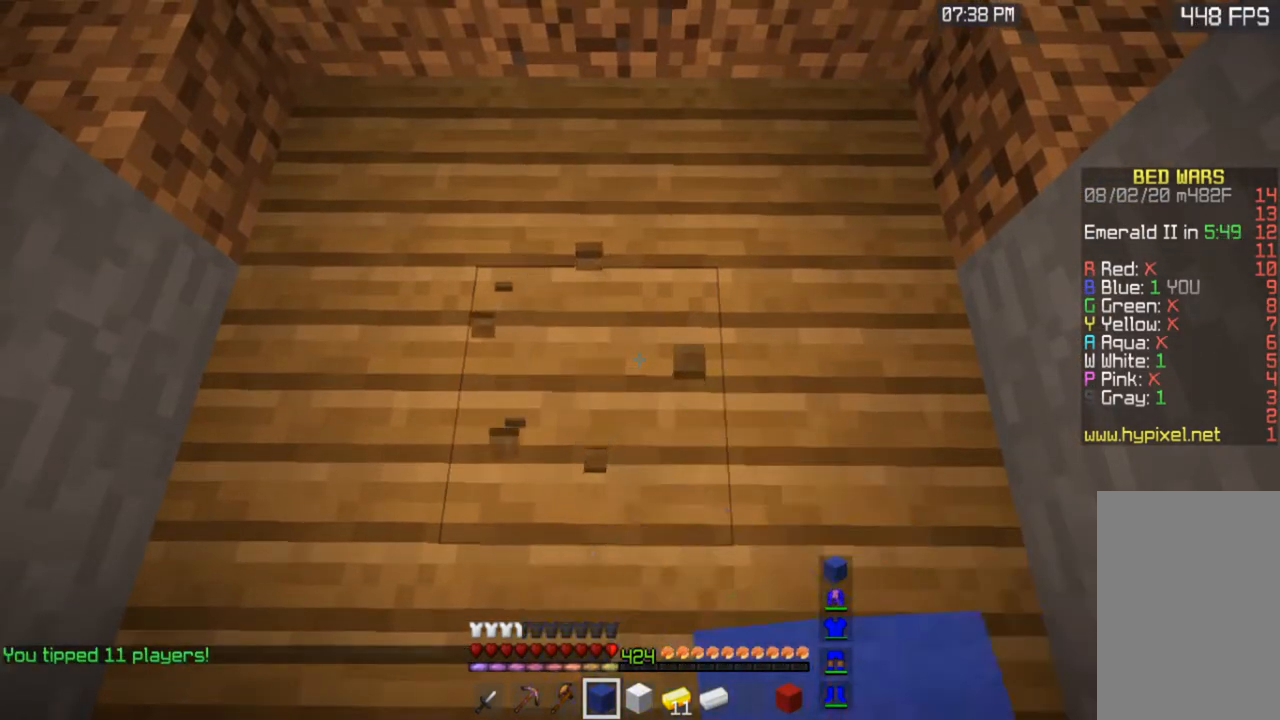
{"keys": [], "mouse": ["left"], "events": [[250, "mouse_left", "up"], [383, "mouse_left", "down"]]}
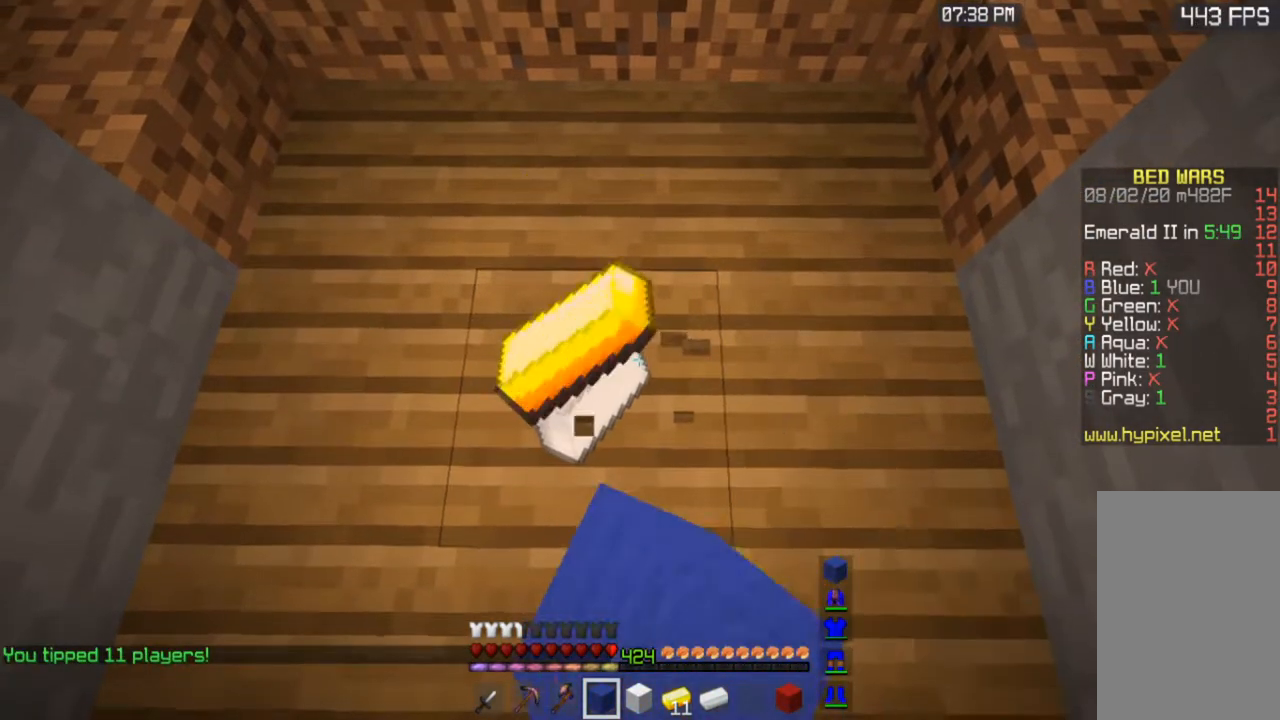
{"keys": ["w"], "mouse": [], "events": [[100, "mouse_left", "up"], [383, "w", "down"]]}
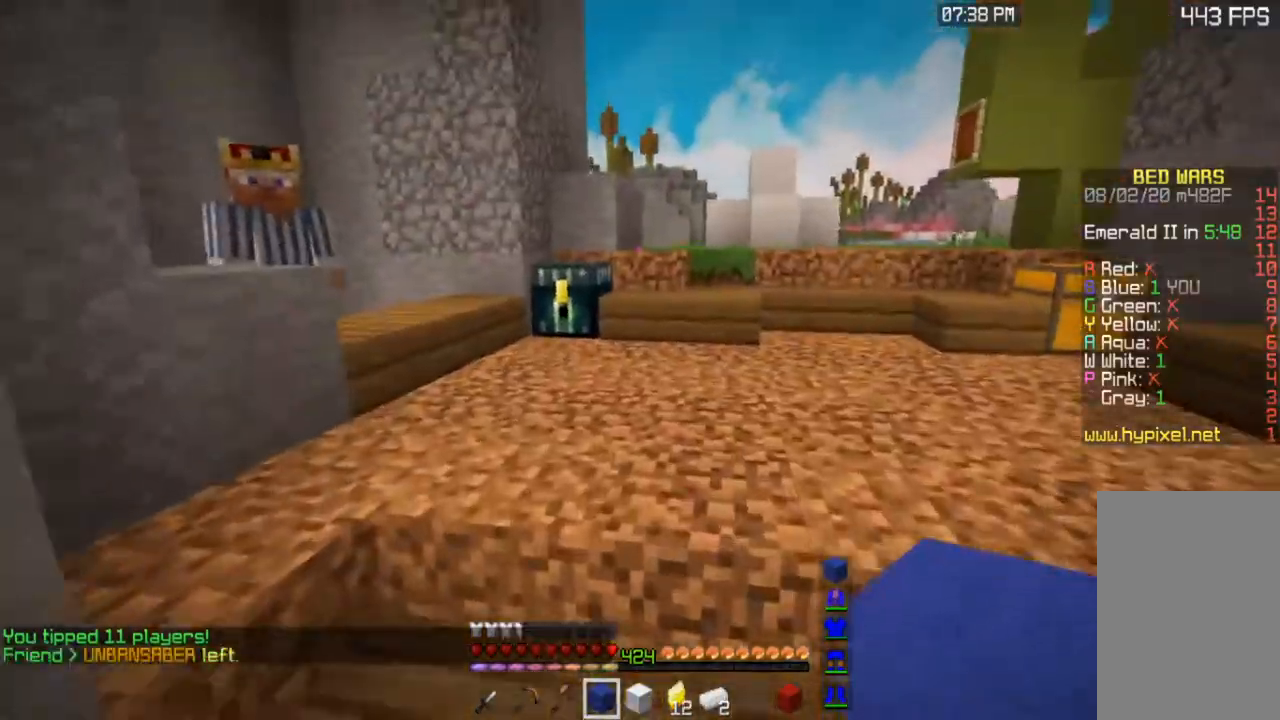
{"keys": ["a", "w"], "mouse": [], "events": [[233, "a", "down"]]}